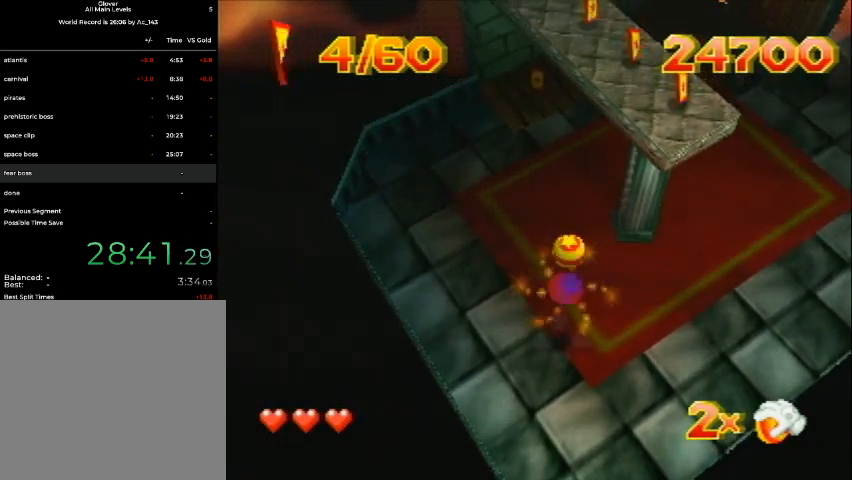
Gameplay with a controller (Nintendo layout); each line is a JSON object with the inputs held at the frame after it. "events" lists button and stick changes between this image and that frame as [ms after this image, input, new state], when the widget could be followed in between. Not read: L3 R3 Z.
{"buttons": ["DPAD_UP", "DPAD_RIGHT"], "left_stick": "center", "events": [[467, "DPAD_RIGHT", "down"], [467, "DPAD_UP", "down"]]}
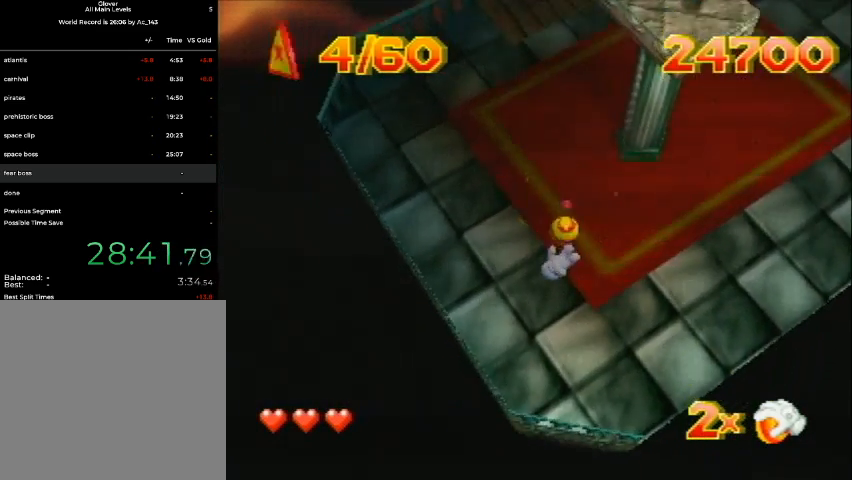
{"buttons": ["DPAD_UP", "DPAD_RIGHT"], "left_stick": "center", "events": []}
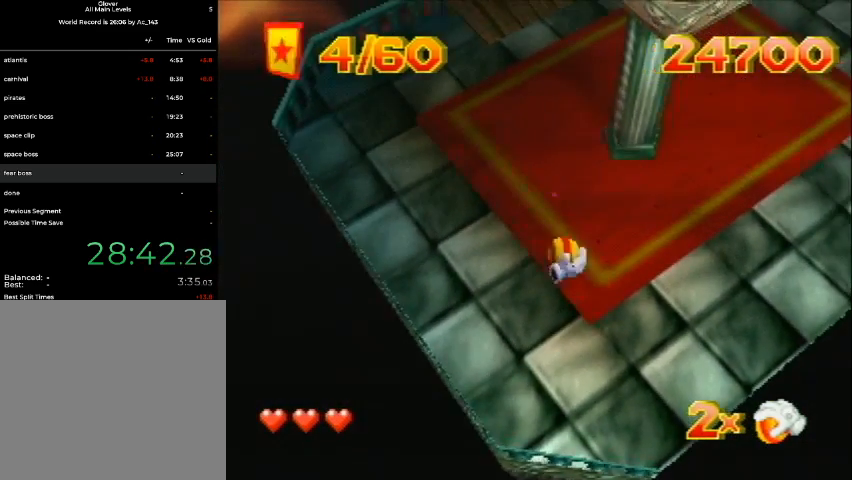
{"buttons": ["DPAD_UP", "DPAD_RIGHT"], "left_stick": "center", "events": []}
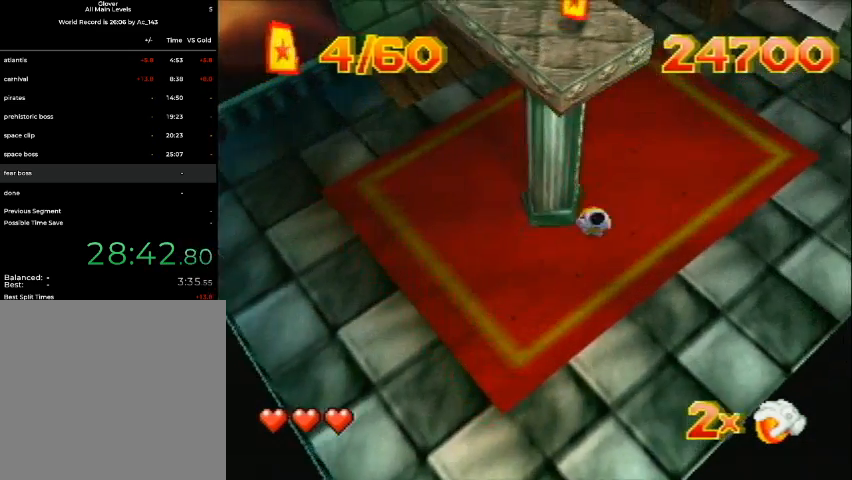
{"buttons": ["DPAD_UP", "DPAD_RIGHT"], "left_stick": "center", "events": []}
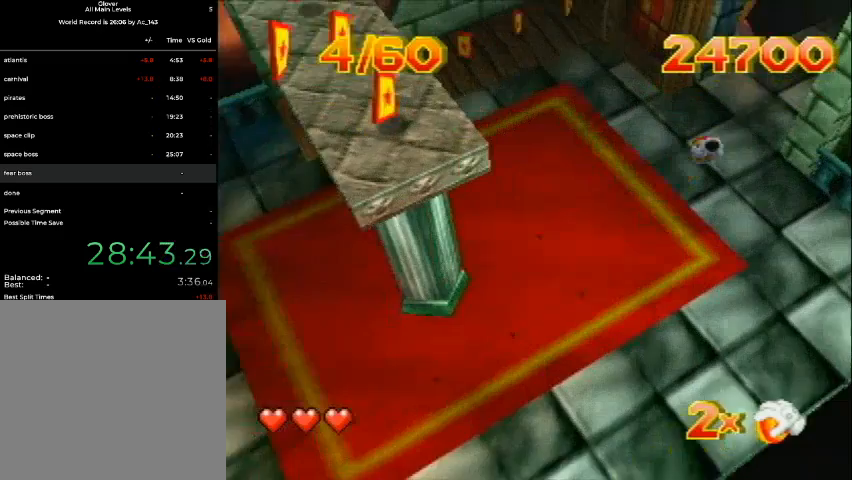
{"buttons": ["DPAD_UP"], "left_stick": "center", "events": [[500, "DPAD_RIGHT", "up"]]}
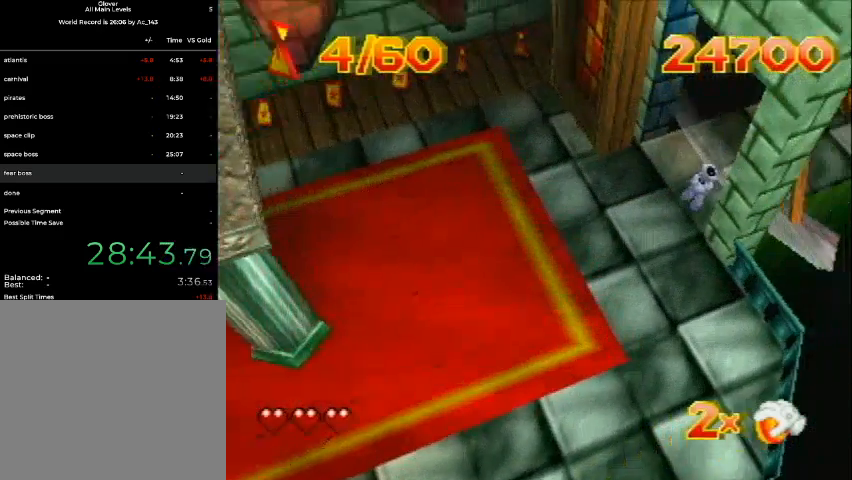
{"buttons": [], "left_stick": "center", "events": [[33, "DPAD_UP", "up"]]}
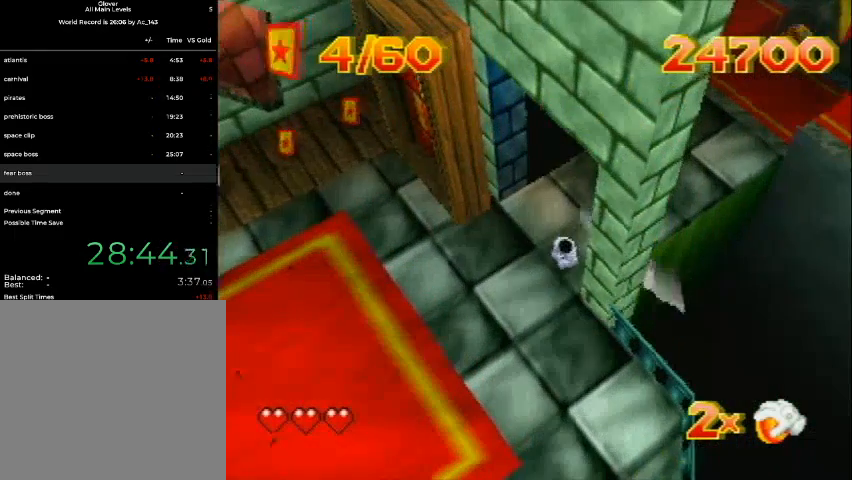
{"buttons": [], "left_stick": "center", "events": []}
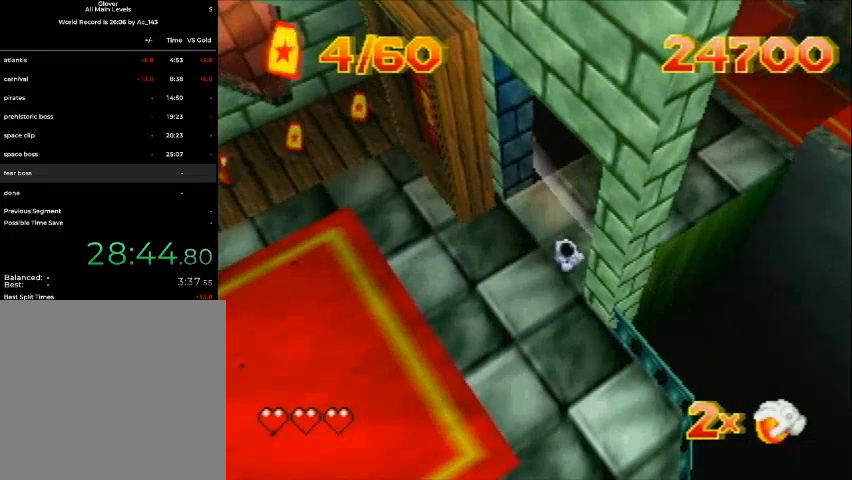
{"buttons": [], "left_stick": "center", "events": []}
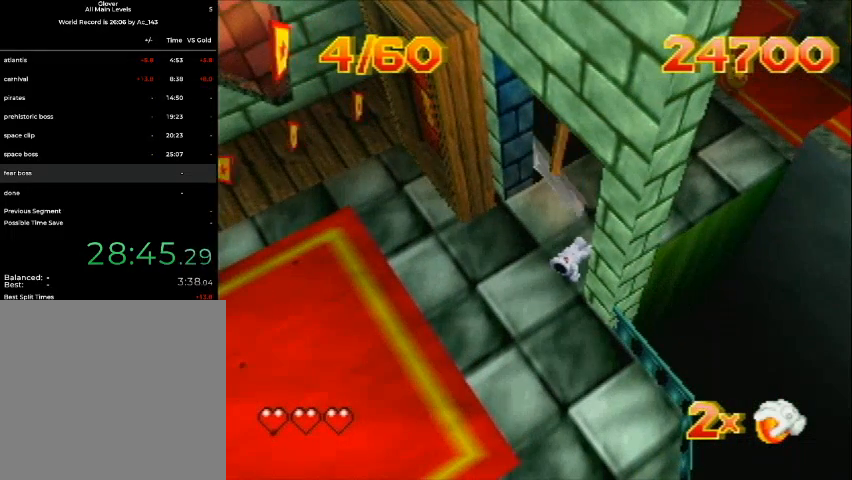
{"buttons": [], "left_stick": "center", "events": []}
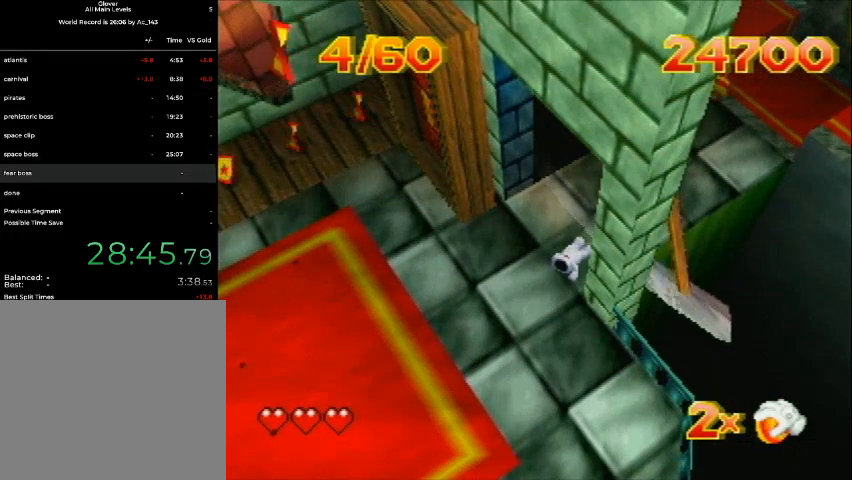
{"buttons": [], "left_stick": "center", "events": []}
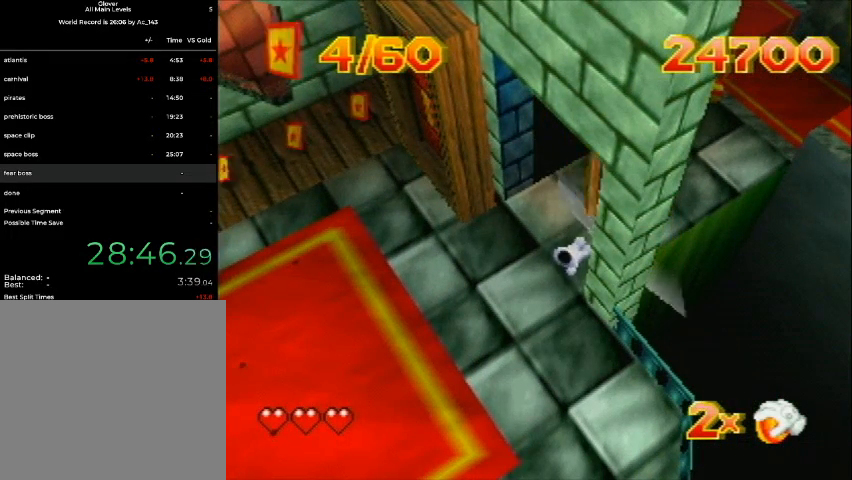
{"buttons": [], "left_stick": "center", "events": []}
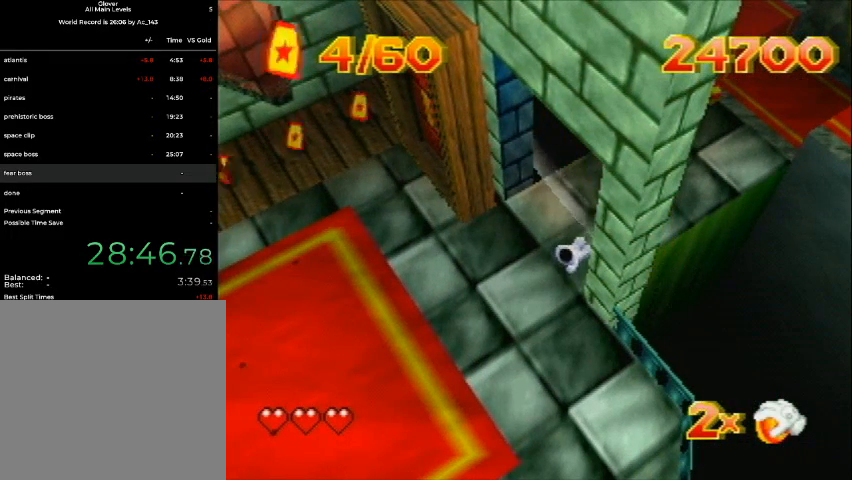
{"buttons": [], "left_stick": "center", "events": []}
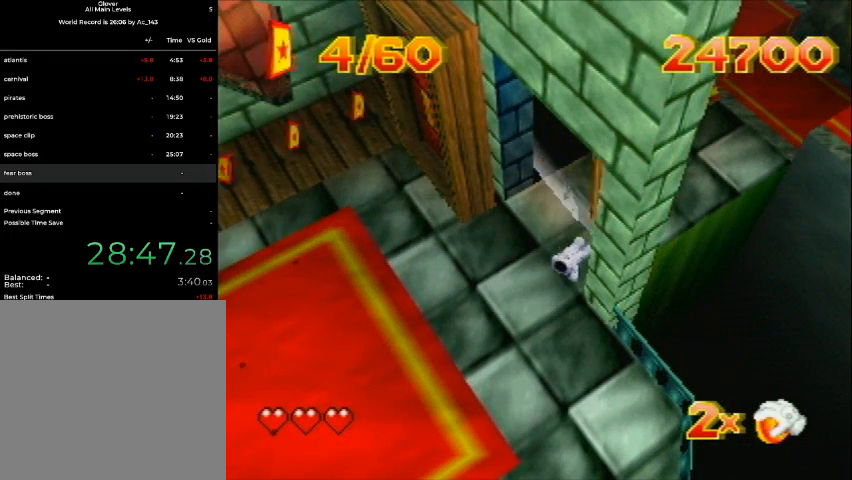
{"buttons": [], "left_stick": "center", "events": []}
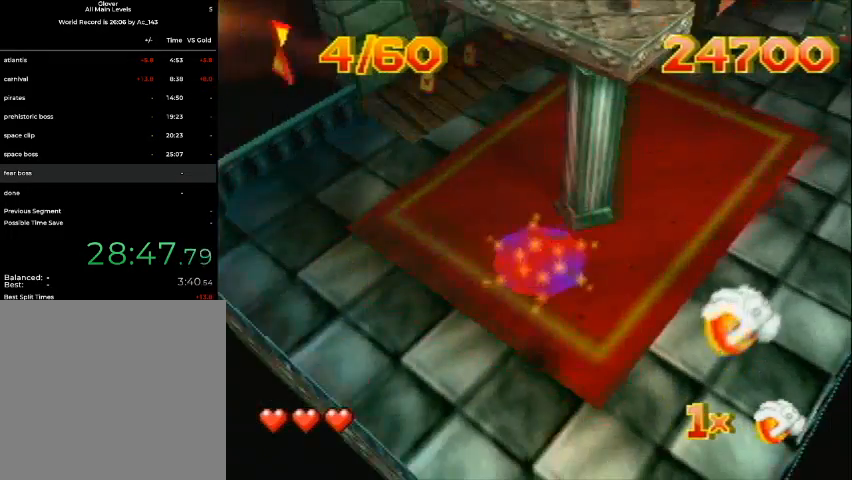
{"buttons": [], "left_stick": "center", "events": []}
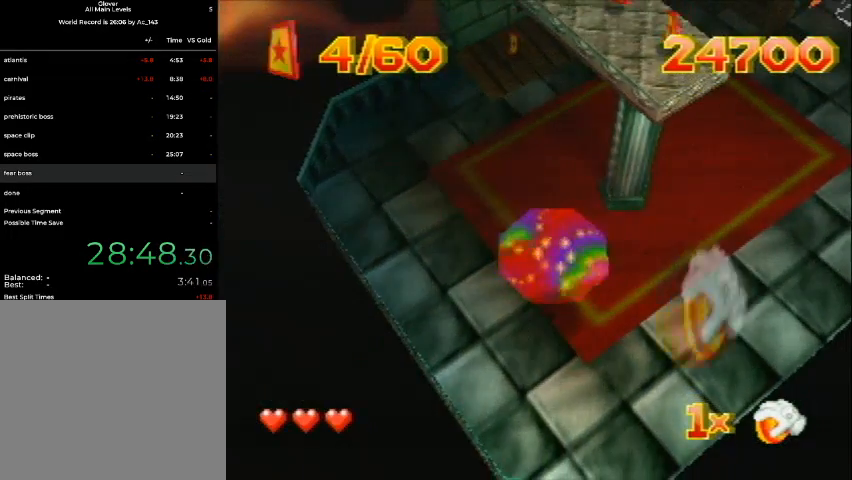
{"buttons": [], "left_stick": "center", "events": []}
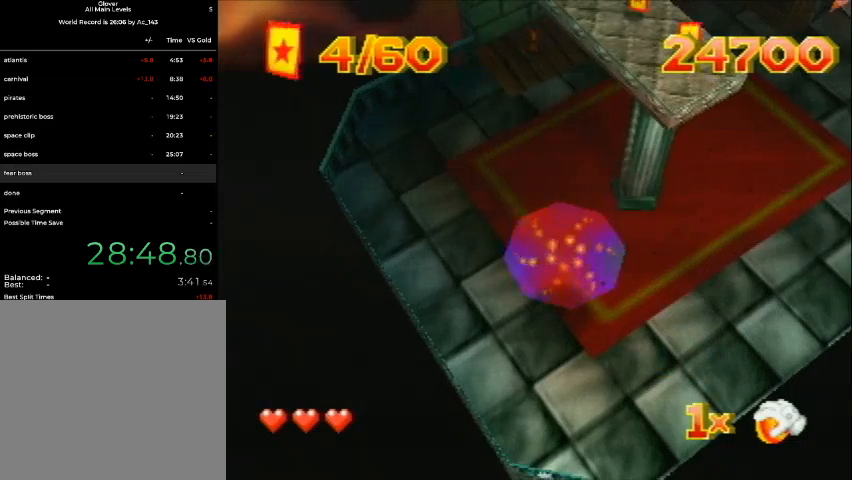
{"buttons": [], "left_stick": "center", "events": []}
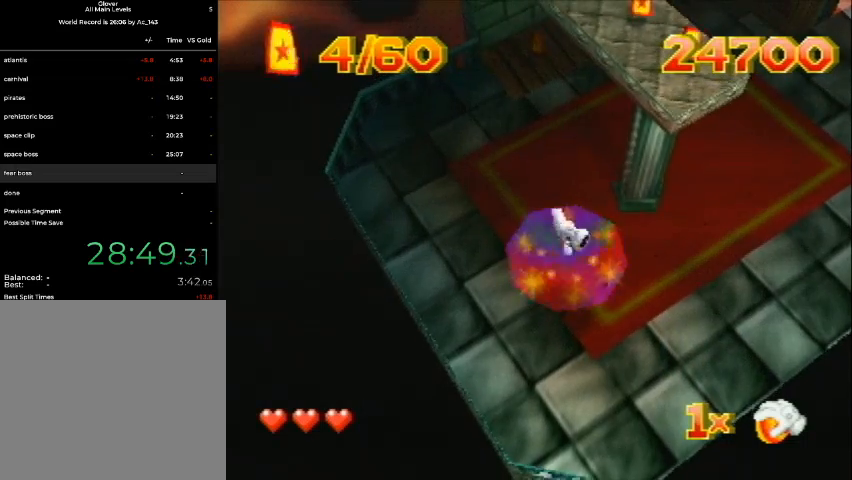
{"buttons": ["DPAD_UP", "DPAD_RIGHT"], "left_stick": "center", "events": [[333, "DPAD_RIGHT", "down"], [333, "DPAD_UP", "down"]]}
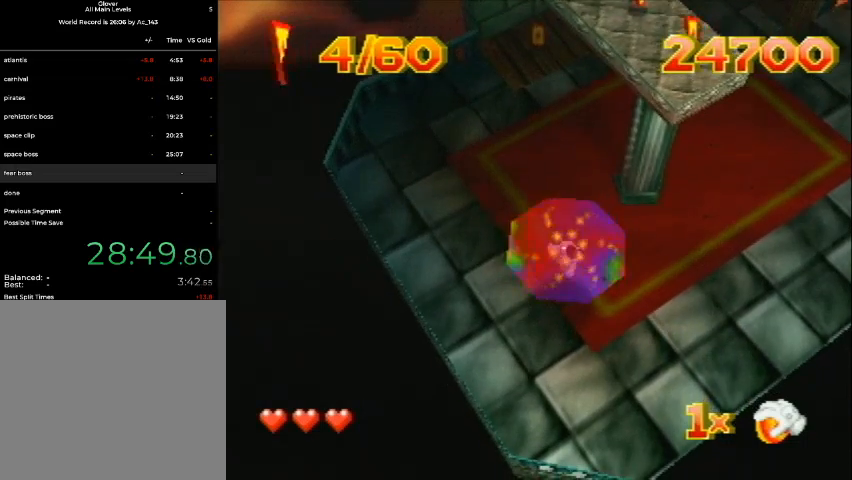
{"buttons": ["DPAD_UP", "DPAD_RIGHT"], "left_stick": "center", "events": []}
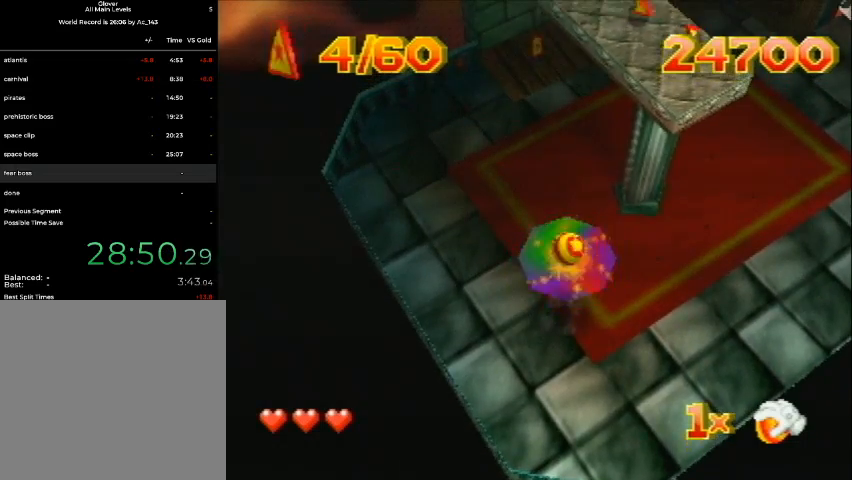
{"buttons": ["DPAD_UP", "DPAD_RIGHT"], "left_stick": "center", "events": []}
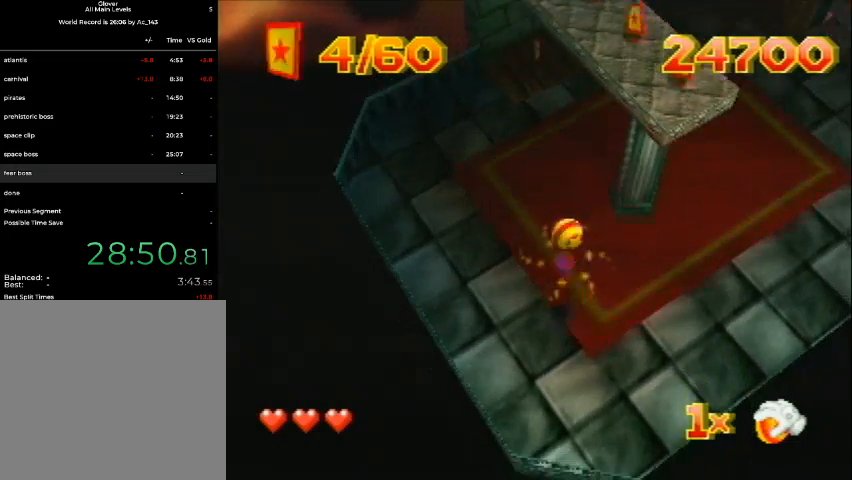
{"buttons": ["DPAD_UP", "DPAD_RIGHT"], "left_stick": "center", "events": []}
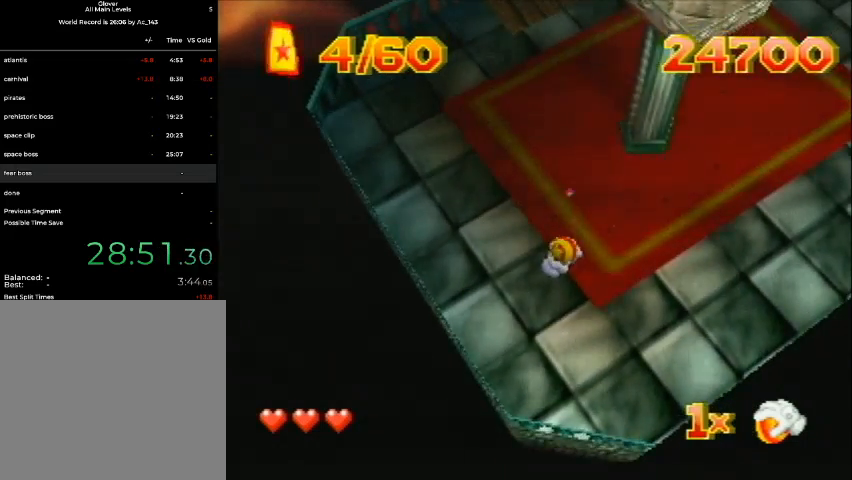
{"buttons": ["DPAD_UP", "DPAD_RIGHT"], "left_stick": "center", "events": []}
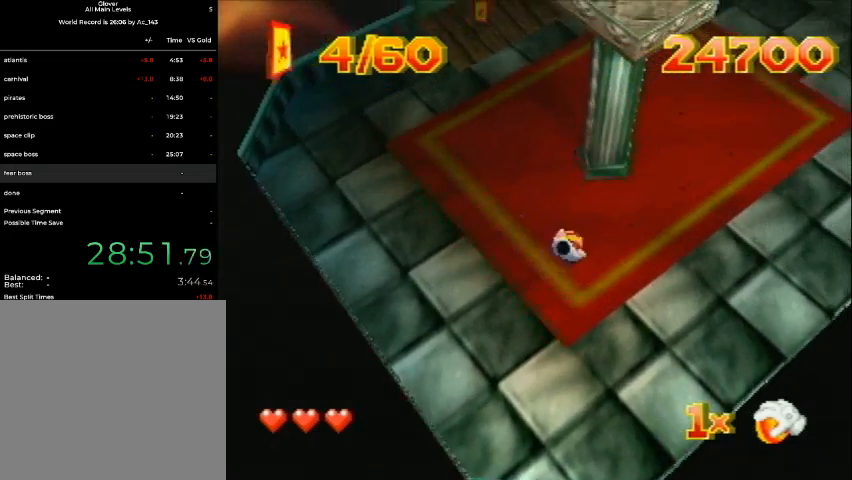
{"buttons": ["DPAD_UP", "DPAD_RIGHT"], "left_stick": "center", "events": []}
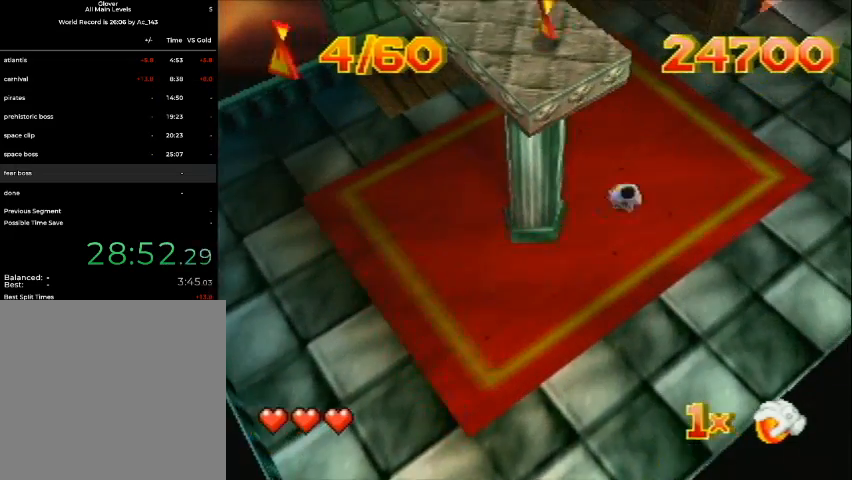
{"buttons": ["DPAD_UP", "DPAD_RIGHT"], "left_stick": "center", "events": []}
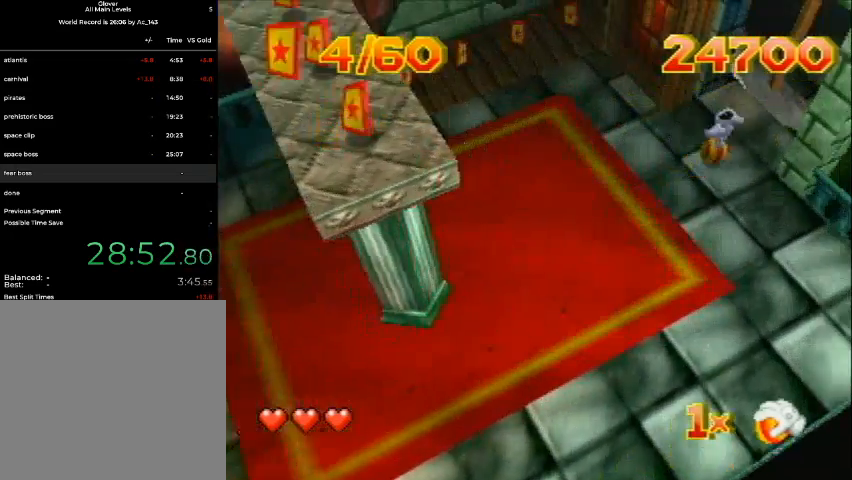
{"buttons": ["DPAD_UP", "DPAD_LEFT"], "left_stick": "center", "events": [[300, "B", "down"], [333, "B", "up"], [333, "DPAD_LEFT", "down"], [333, "DPAD_RIGHT", "up"]]}
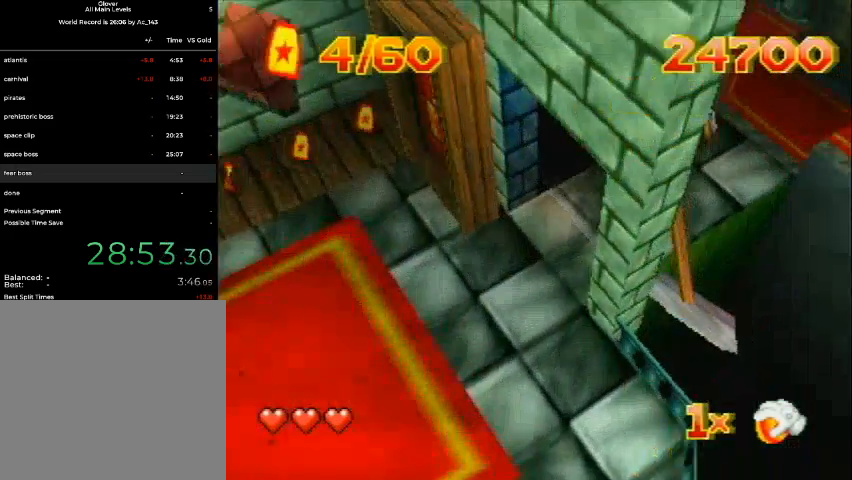
{"buttons": ["DPAD_UP", "DPAD_LEFT"], "left_stick": "center", "events": []}
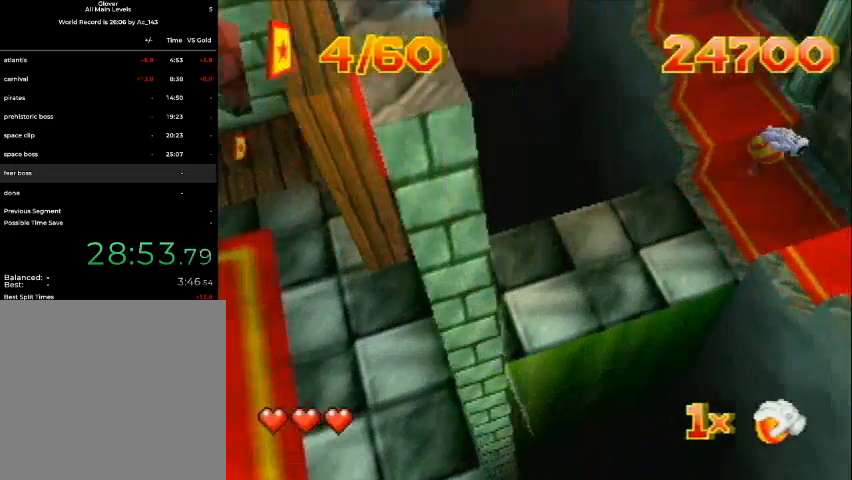
{"buttons": ["B", "DPAD_UP", "DPAD_RIGHT"], "left_stick": "center", "events": [[67, "DPAD_LEFT", "up"], [233, "DPAD_LEFT", "down"], [367, "DPAD_LEFT", "up"], [467, "B", "down"], [467, "DPAD_RIGHT", "down"]]}